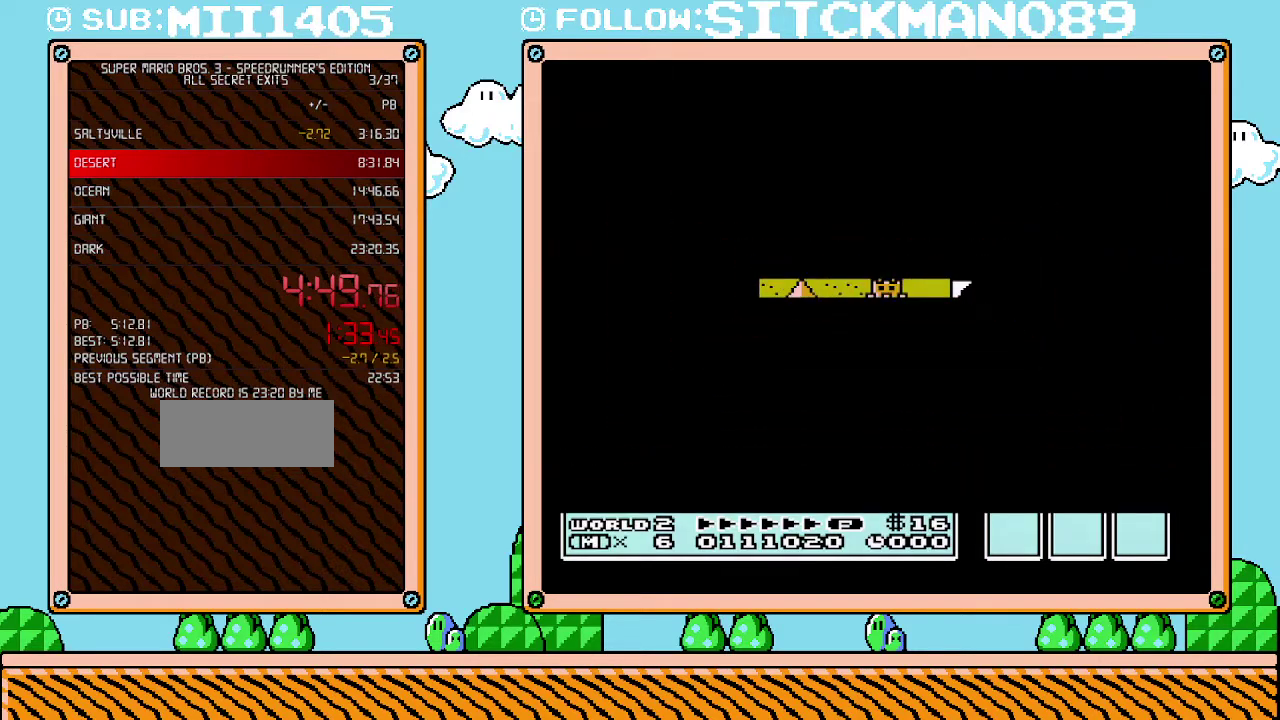
Gameplay with a controller (Nintendo layout); each line is a JSON object with the inputs held at the frame after it. "events" lists button and stick changes between this image and that frame as [ms after this image, input, new state], when the widget could be followed in between. Not read: L3 R3.
{"buttons": ["B", "DPAD_RIGHT"], "events": [[417, "B", "down"], [417, "DPAD_RIGHT", "down"]]}
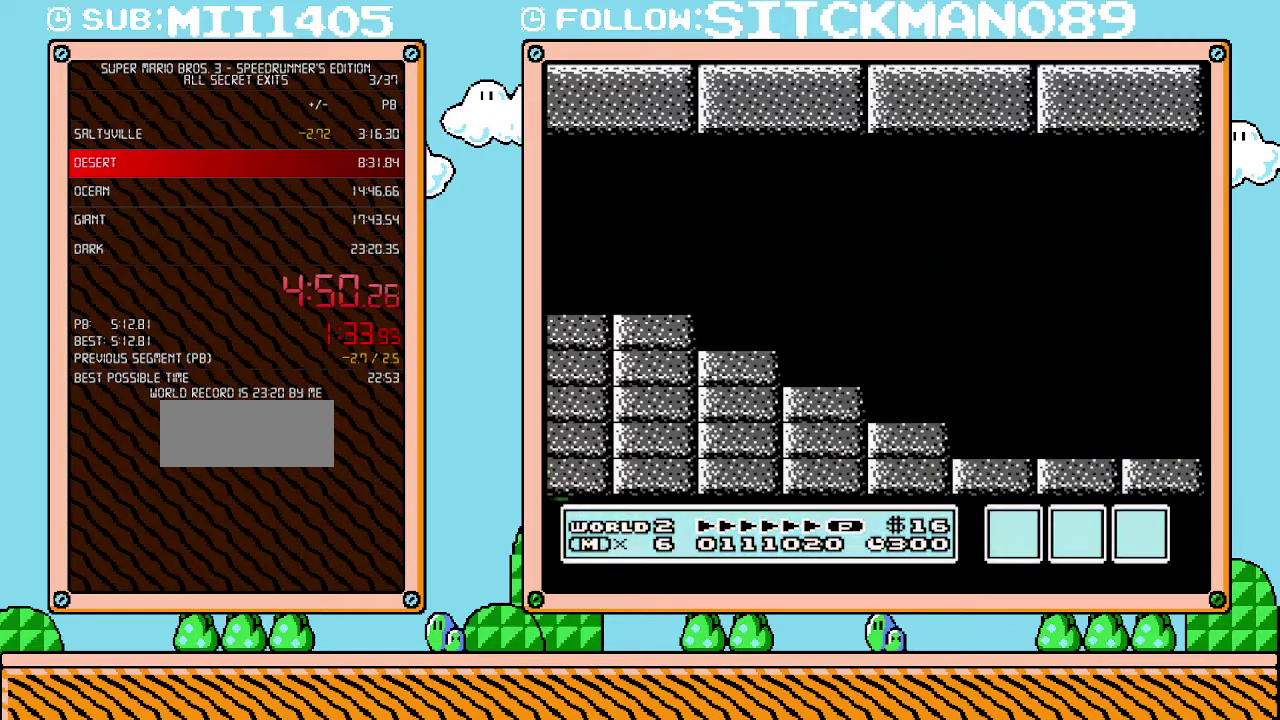
{"buttons": ["A", "B", "DPAD_RIGHT"], "events": [[500, "A", "down"]]}
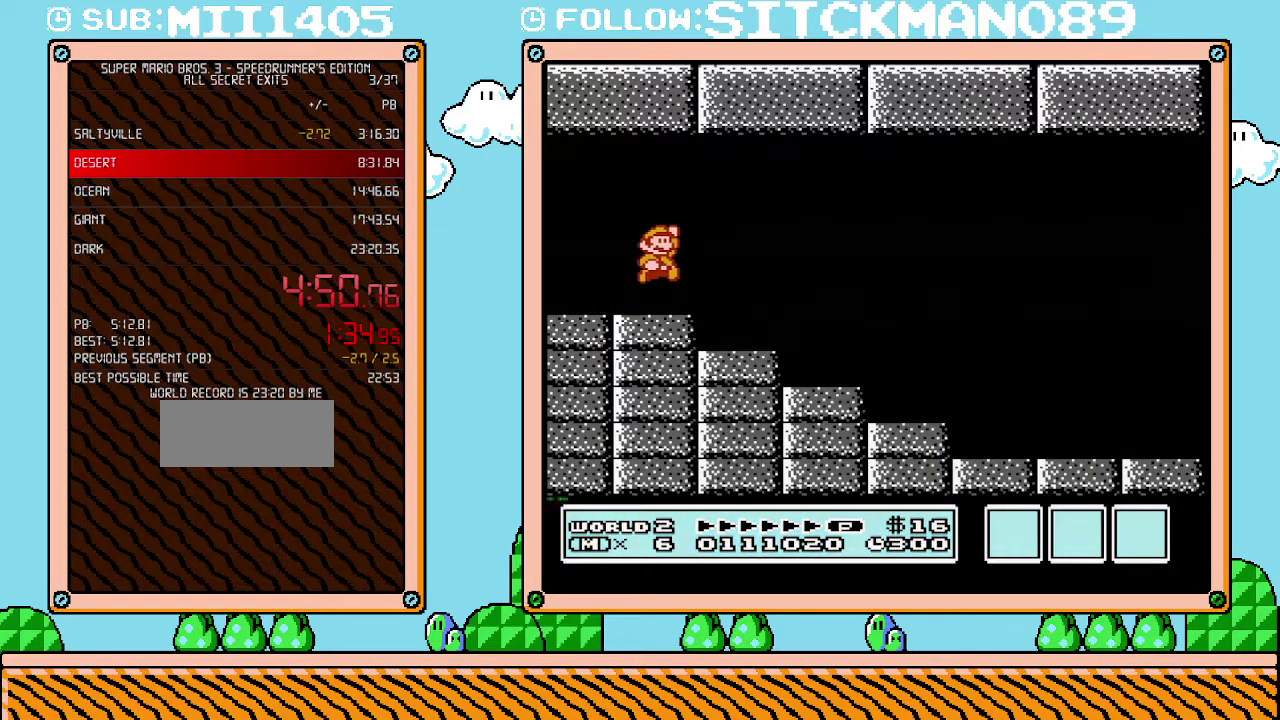
{"buttons": ["B", "DPAD_RIGHT"], "events": [[417, "A", "up"]]}
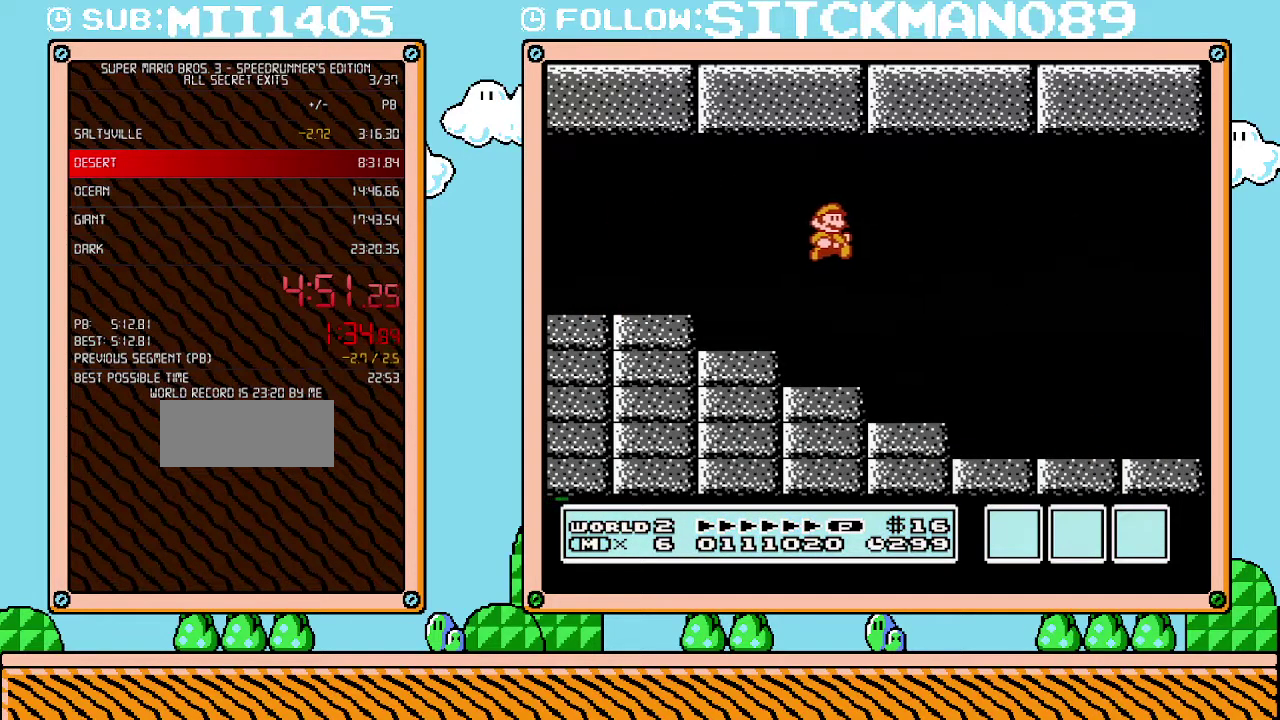
{"buttons": ["B", "DPAD_RIGHT"], "events": []}
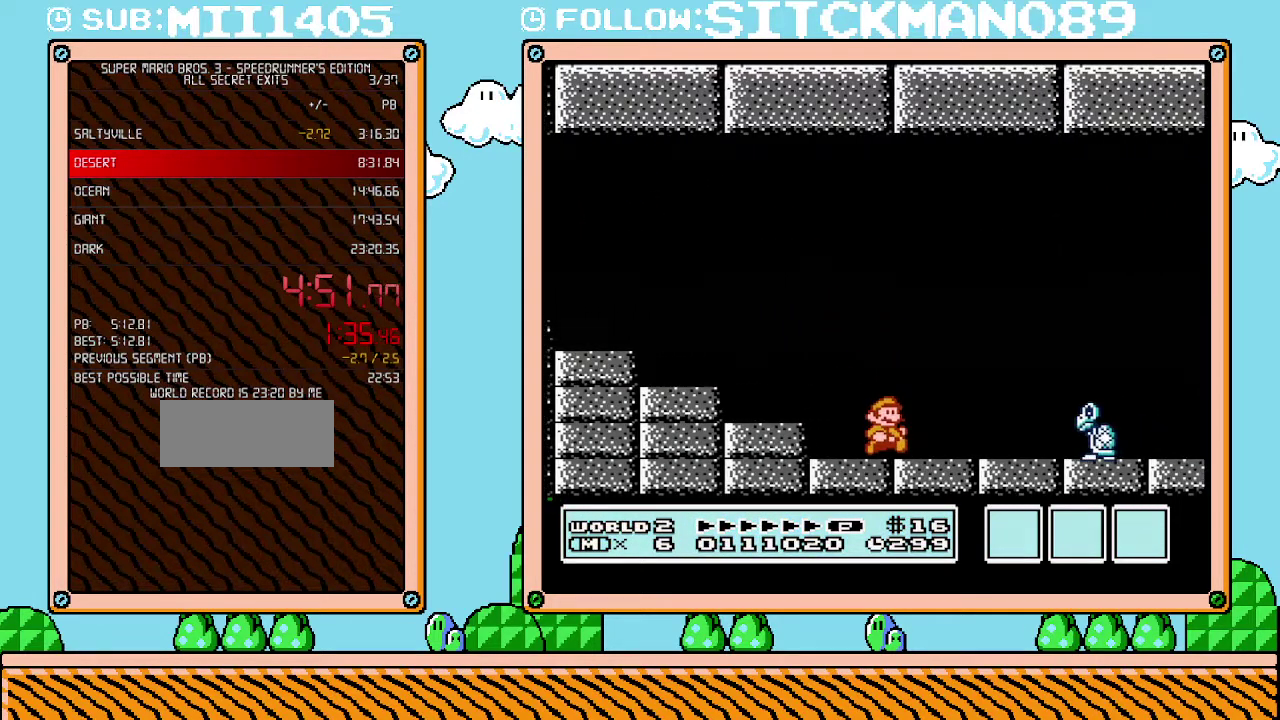
{"buttons": ["B", "DPAD_RIGHT"], "events": []}
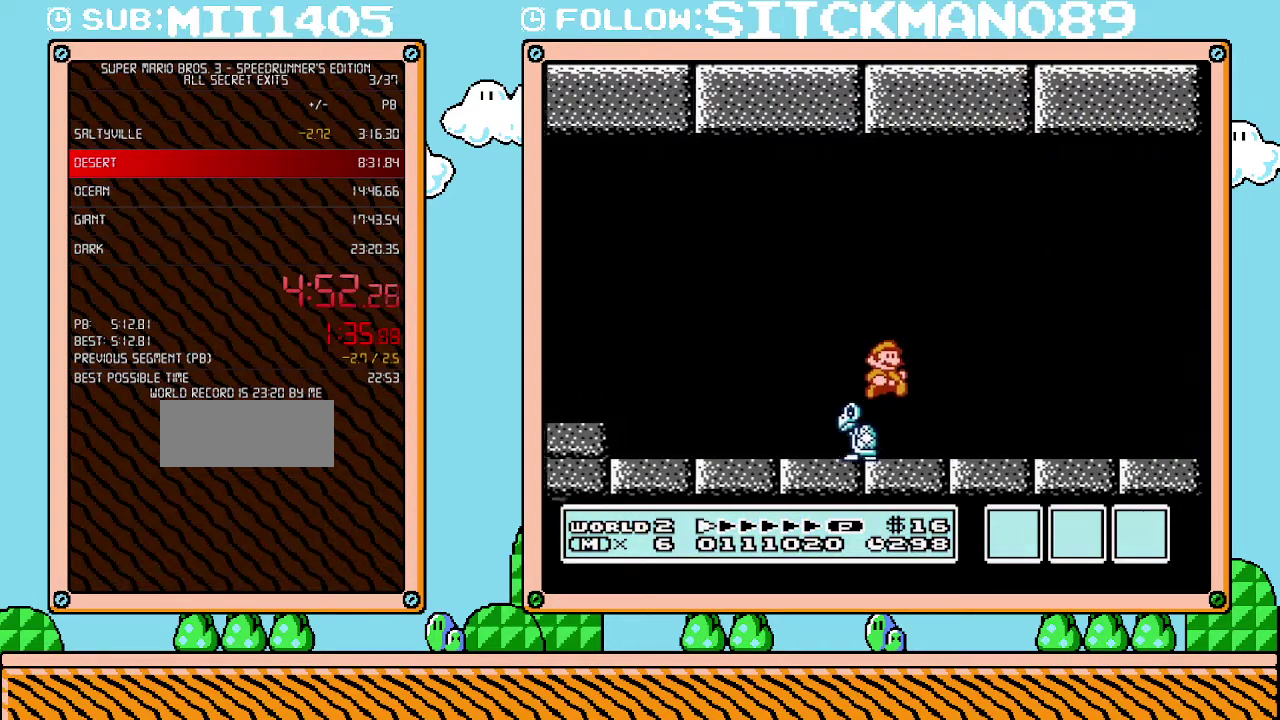
{"buttons": ["B", "DPAD_RIGHT"], "events": []}
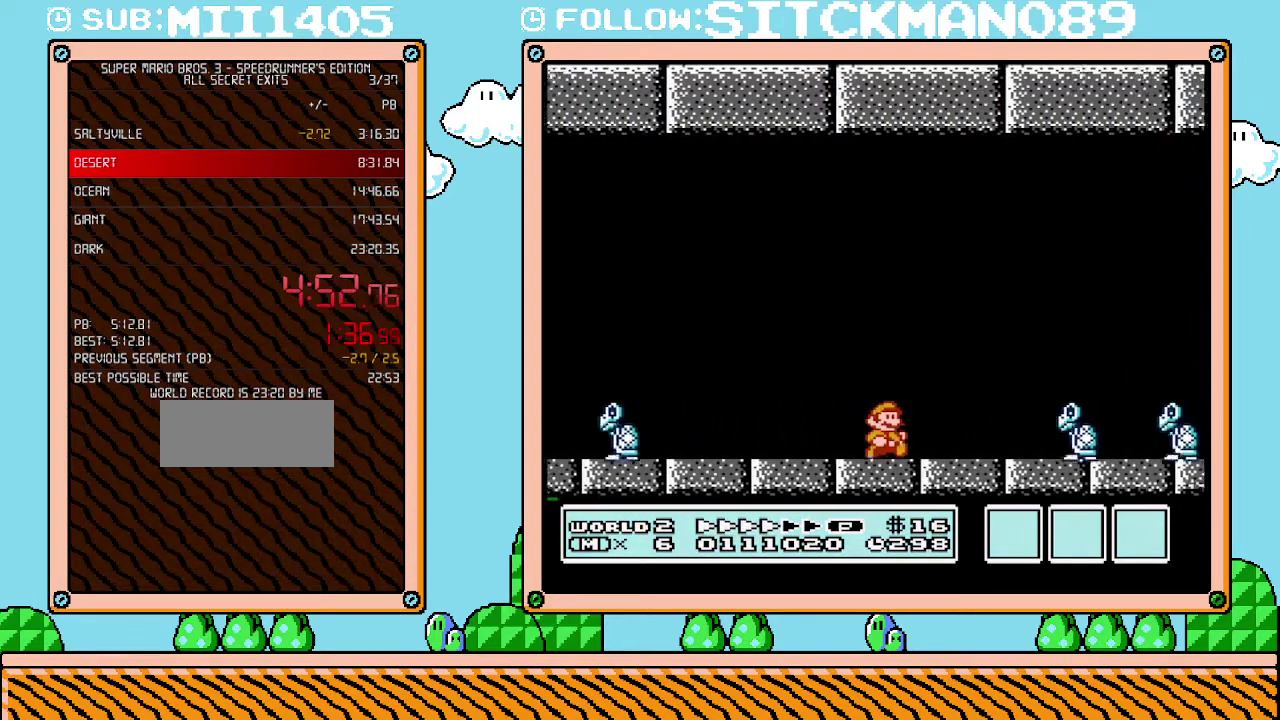
{"buttons": ["B", "DPAD_RIGHT"], "events": []}
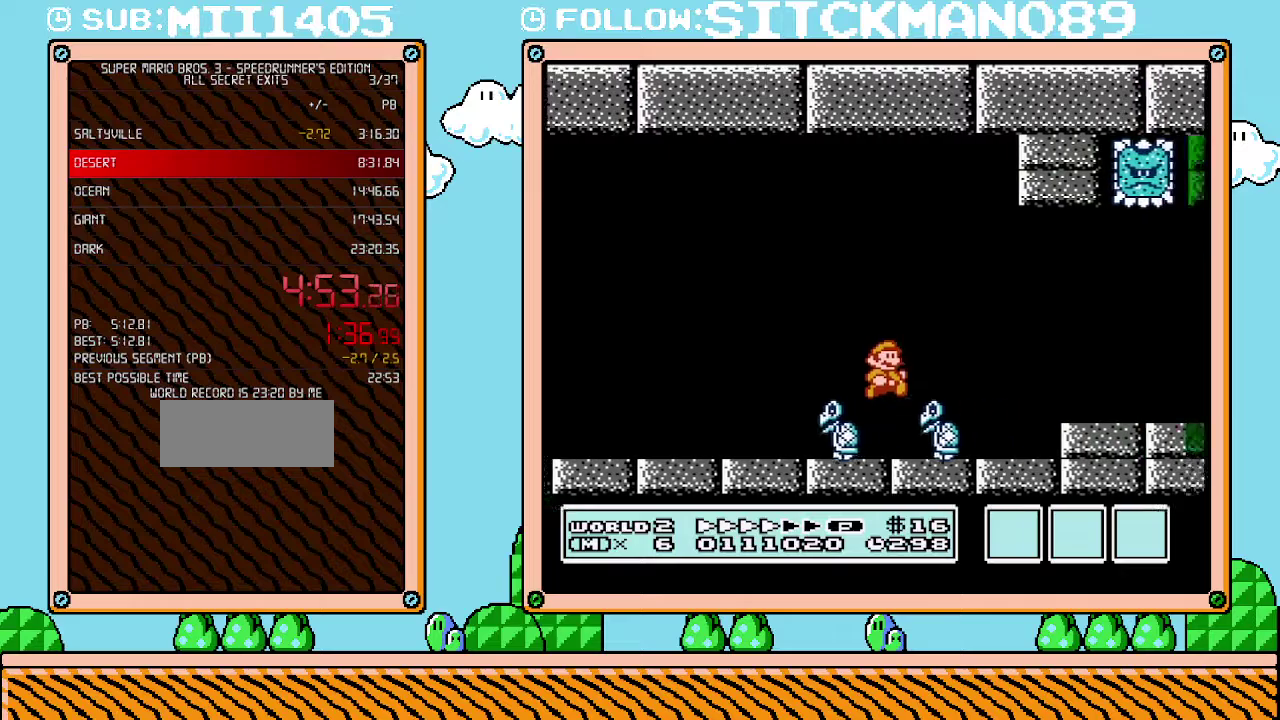
{"buttons": ["B", "DPAD_RIGHT"], "events": []}
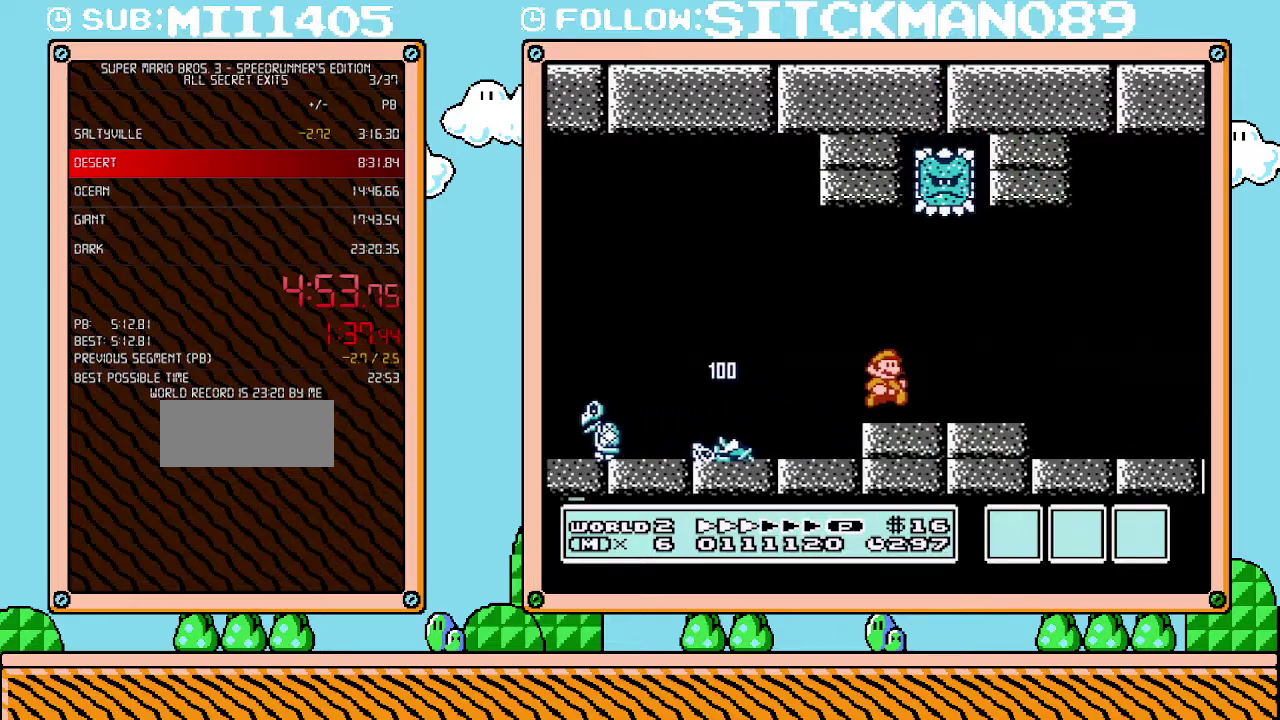
{"buttons": ["B", "DPAD_RIGHT"], "events": []}
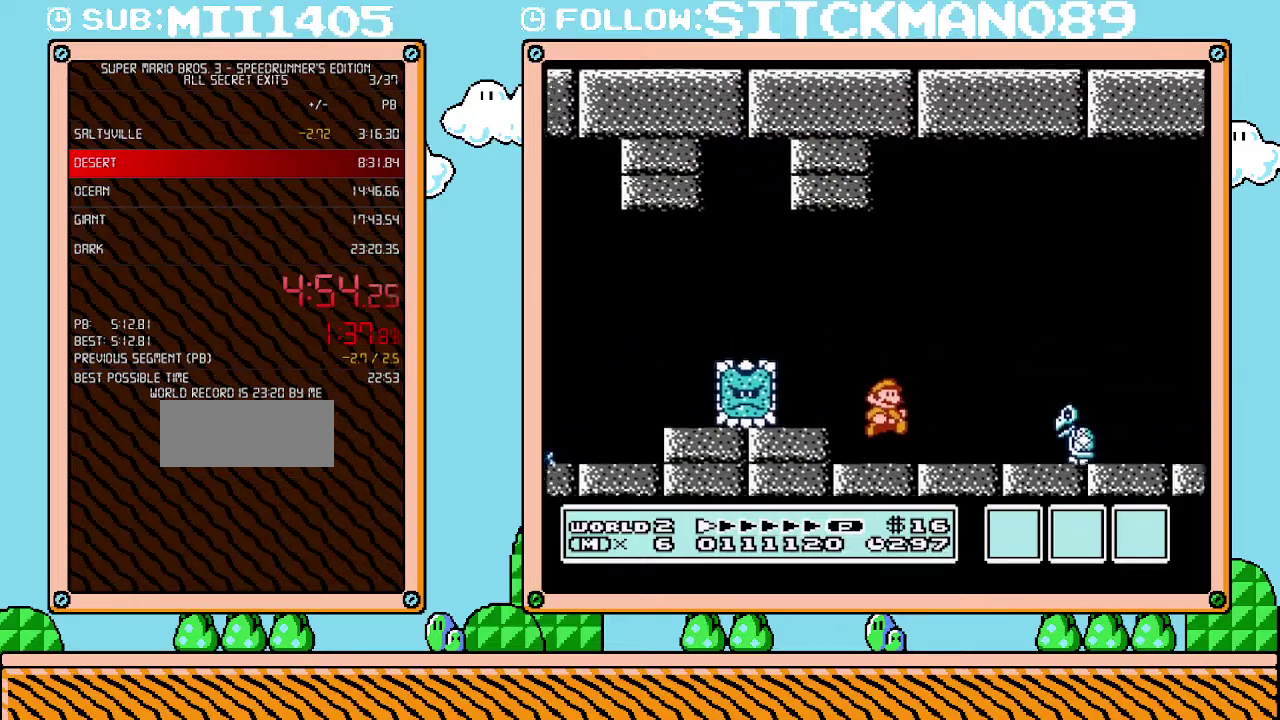
{"buttons": ["B"], "events": [[283, "A", "down"], [350, "A", "up"], [350, "DPAD_LEFT", "down"], [350, "DPAD_RIGHT", "up"], [500, "DPAD_LEFT", "up"]]}
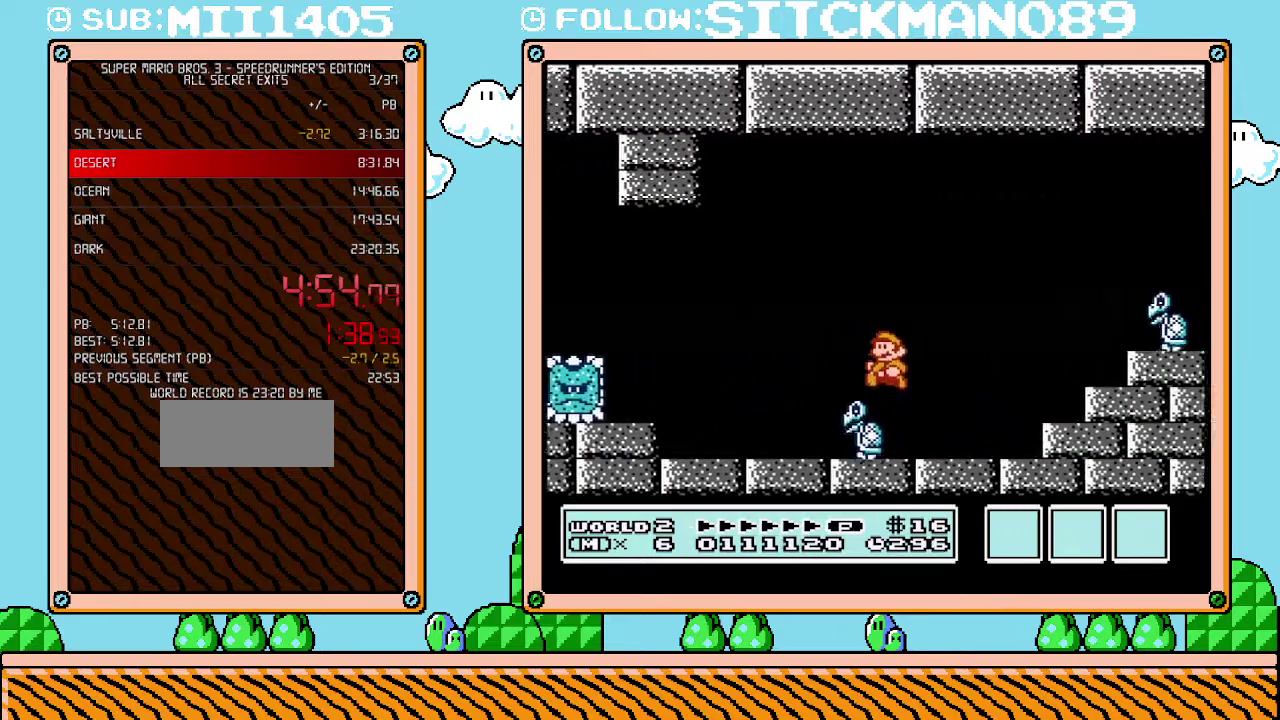
{"buttons": ["A", "B", "DPAD_RIGHT"], "events": [[283, "DPAD_RIGHT", "down"], [317, "A", "down"]]}
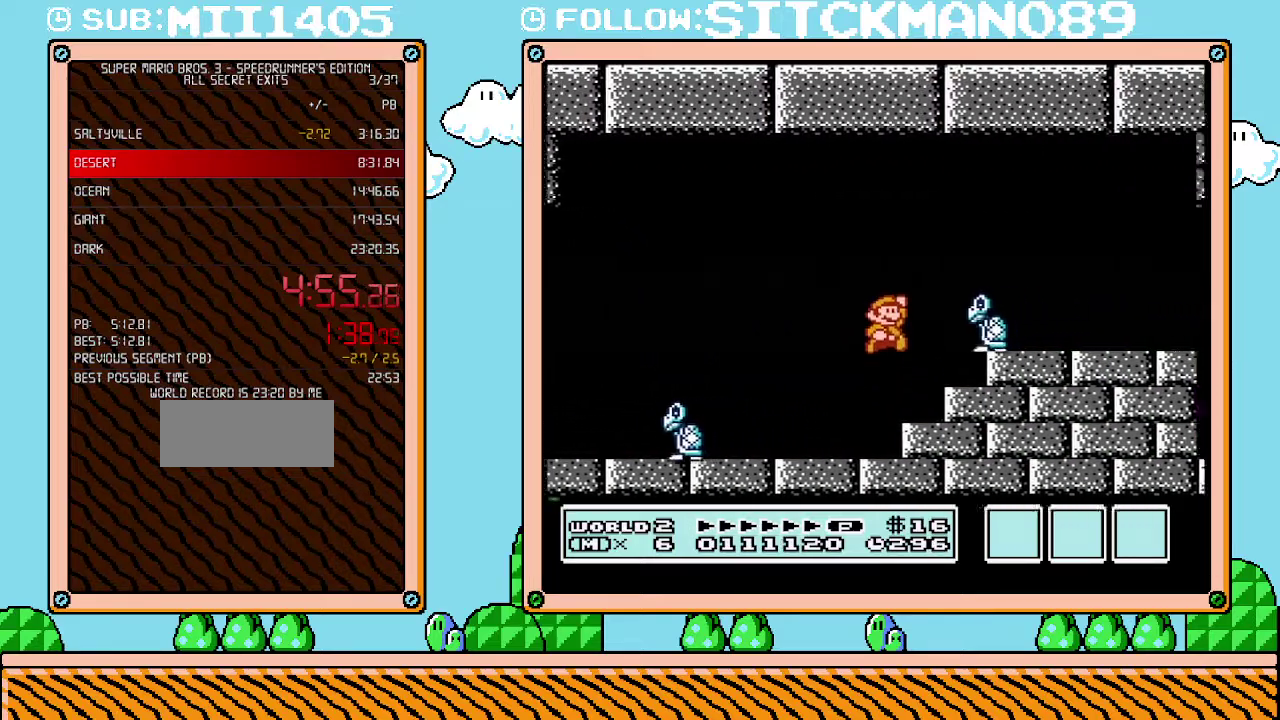
{"buttons": ["B", "DPAD_RIGHT"], "events": [[133, "A", "up"]]}
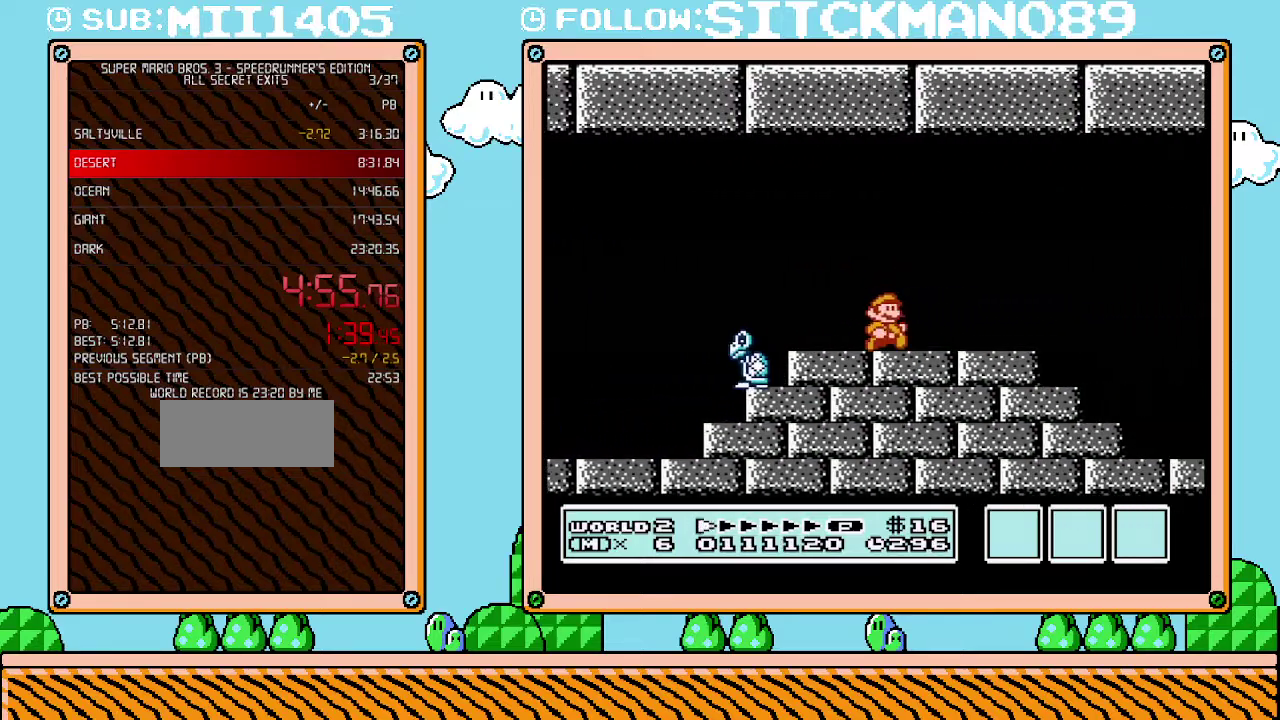
{"buttons": ["B", "DPAD_RIGHT"], "events": []}
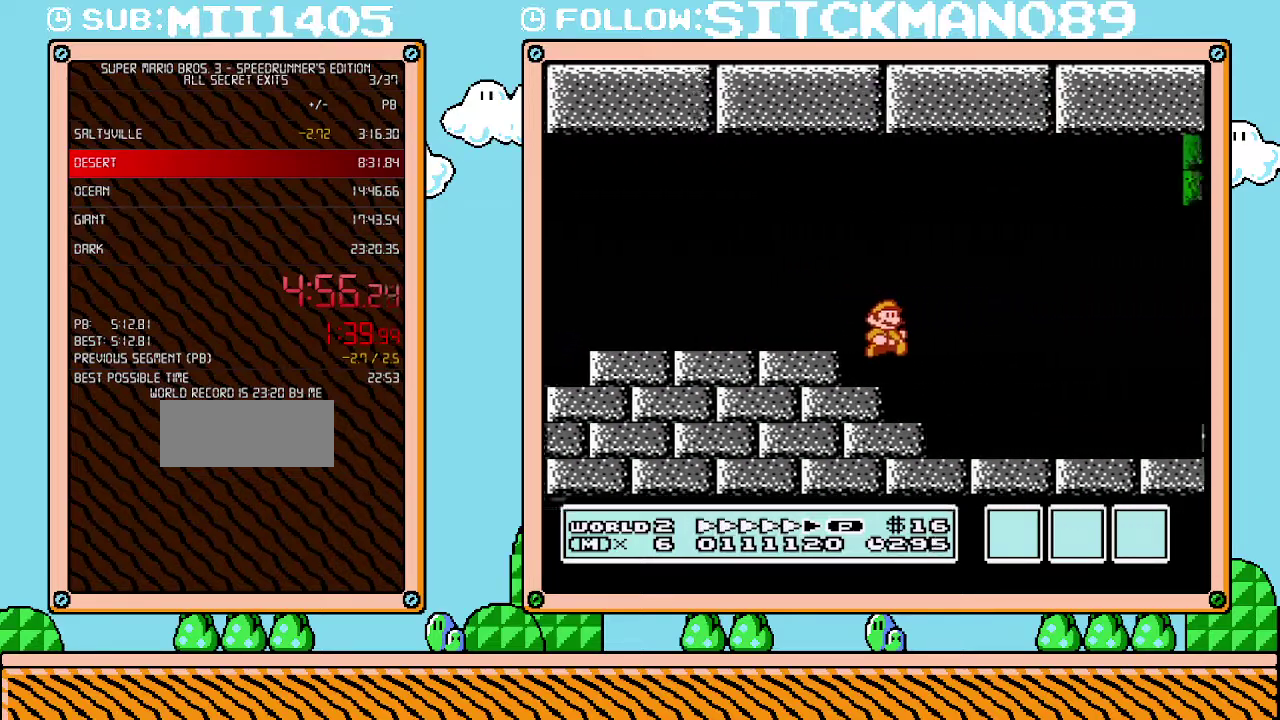
{"buttons": ["B", "DPAD_RIGHT"], "events": []}
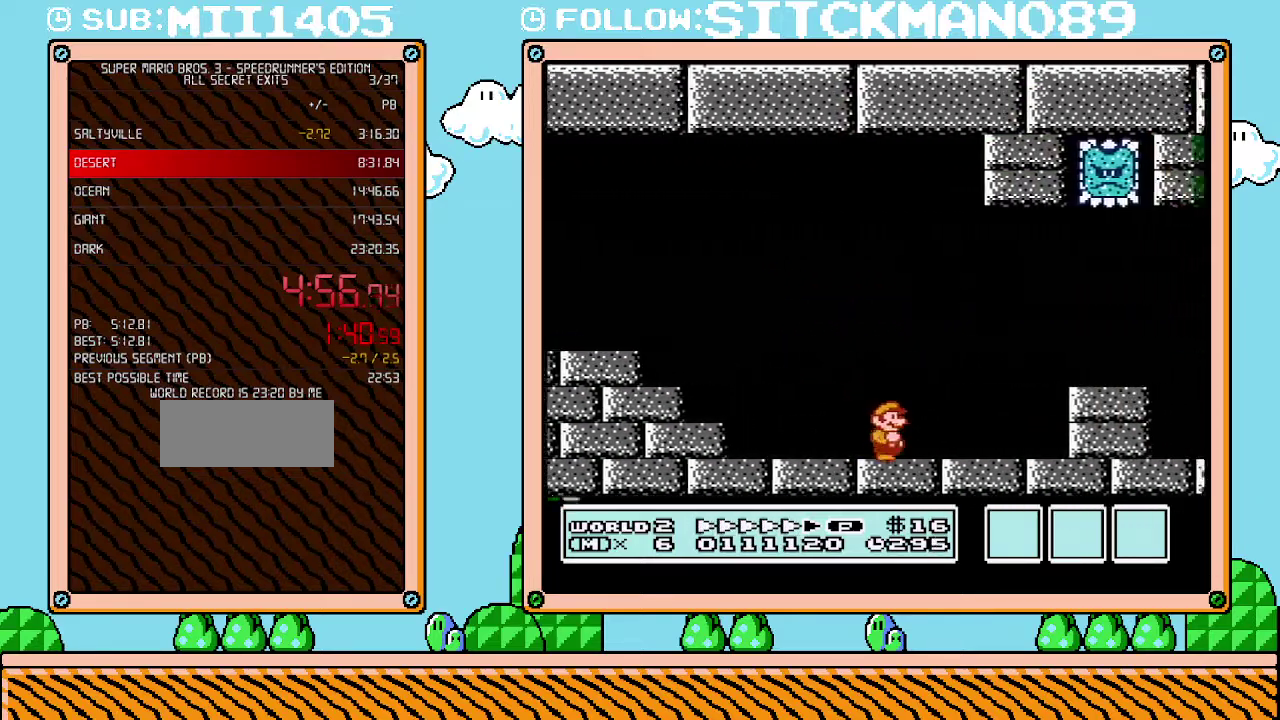
{"buttons": ["B", "DPAD_RIGHT"], "events": [[283, "A", "down"], [383, "A", "up"]]}
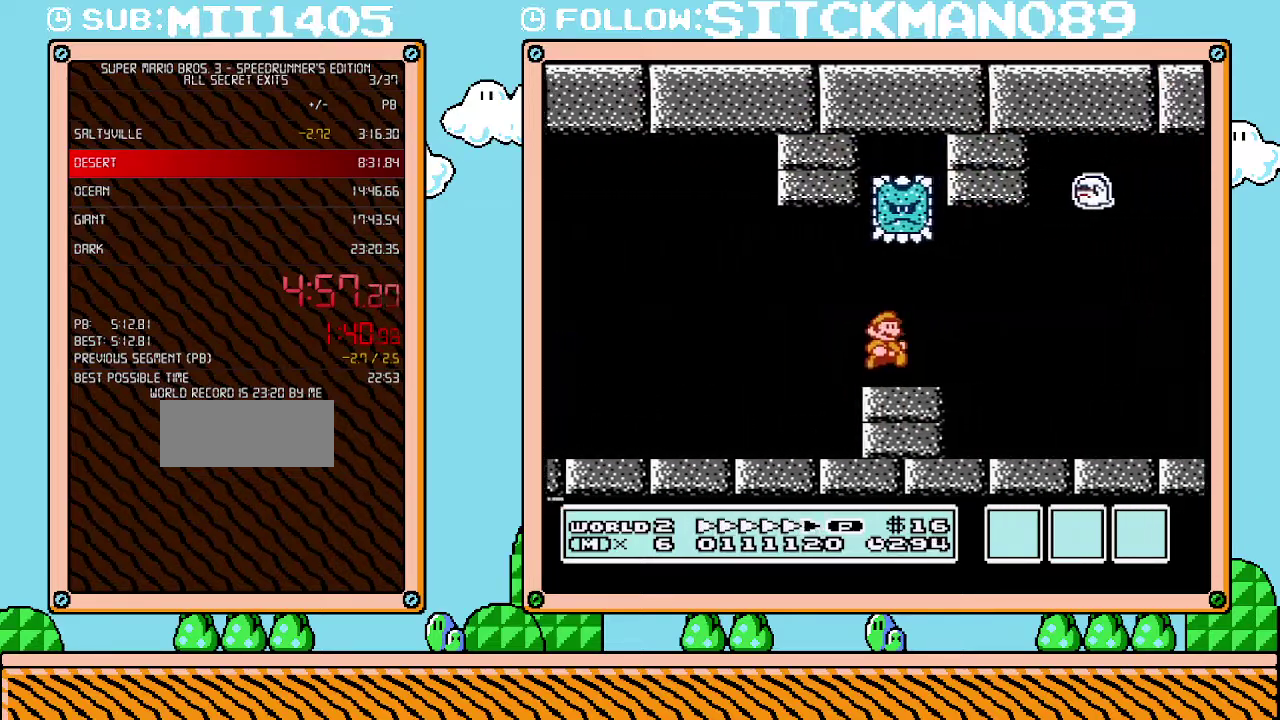
{"buttons": ["B", "DPAD_RIGHT"], "events": []}
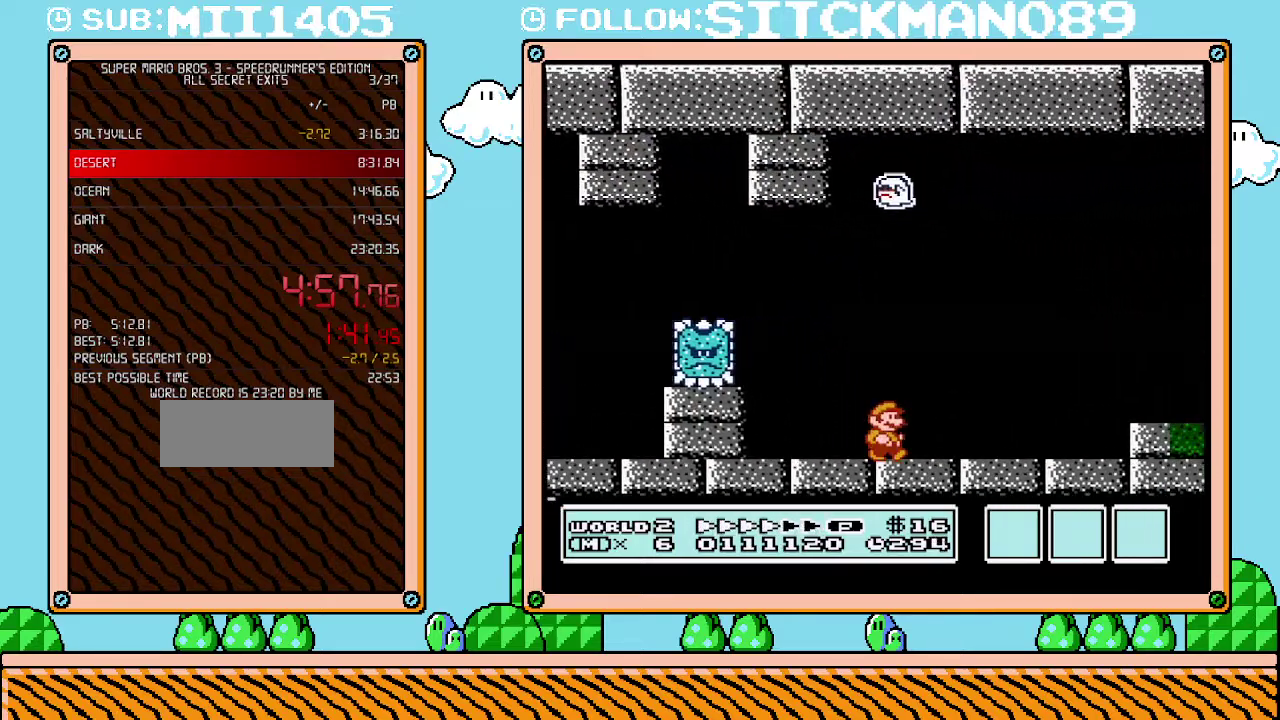
{"buttons": ["A", "B", "DPAD_RIGHT"], "events": [[483, "A", "down"]]}
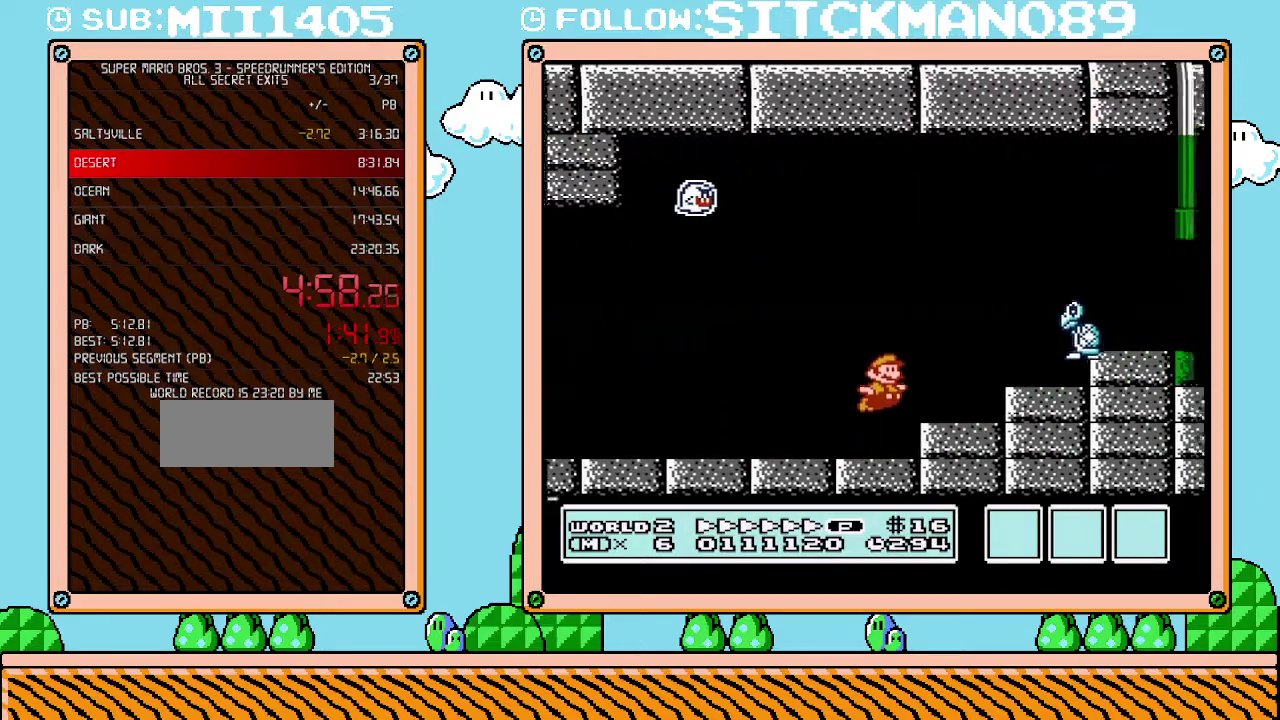
{"buttons": ["B", "DPAD_UP", "DPAD_LEFT"], "events": [[233, "A", "up"], [417, "DPAD_UP", "down"], [500, "DPAD_LEFT", "down"], [500, "DPAD_RIGHT", "up"]]}
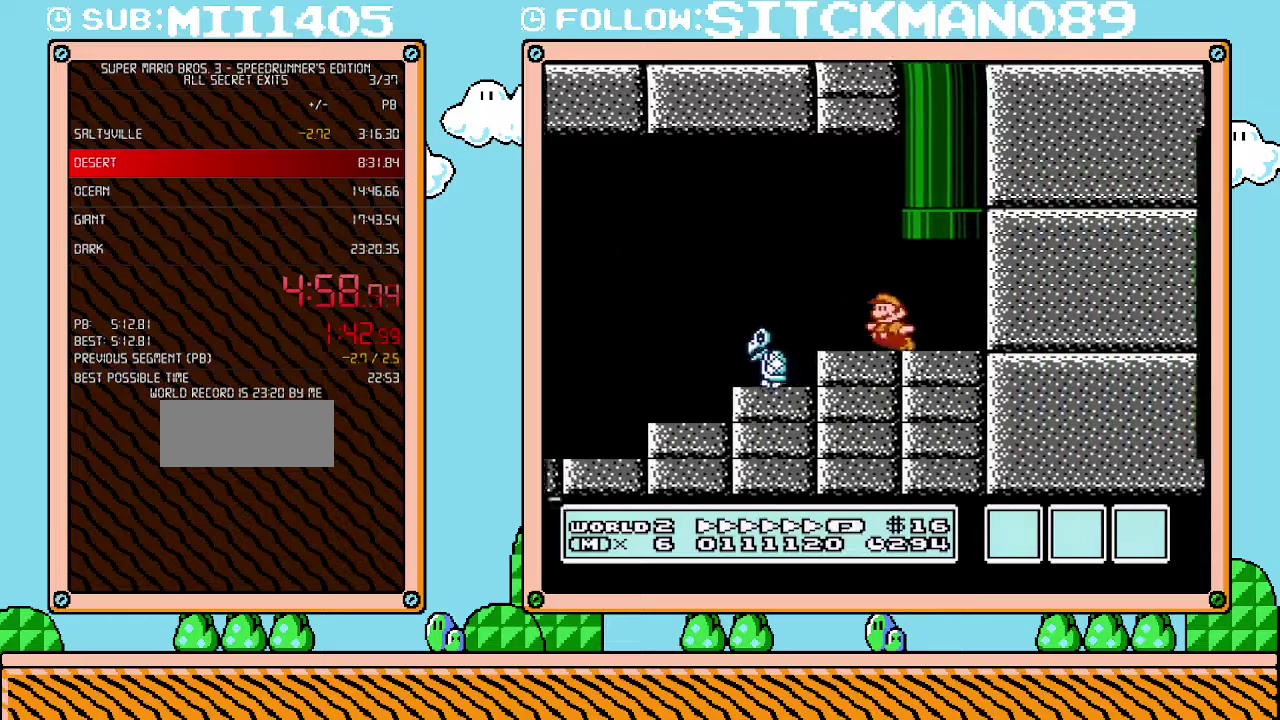
{"buttons": ["B"], "events": [[100, "A", "down"], [450, "A", "up"], [450, "DPAD_LEFT", "up"], [450, "DPAD_UP", "up"]]}
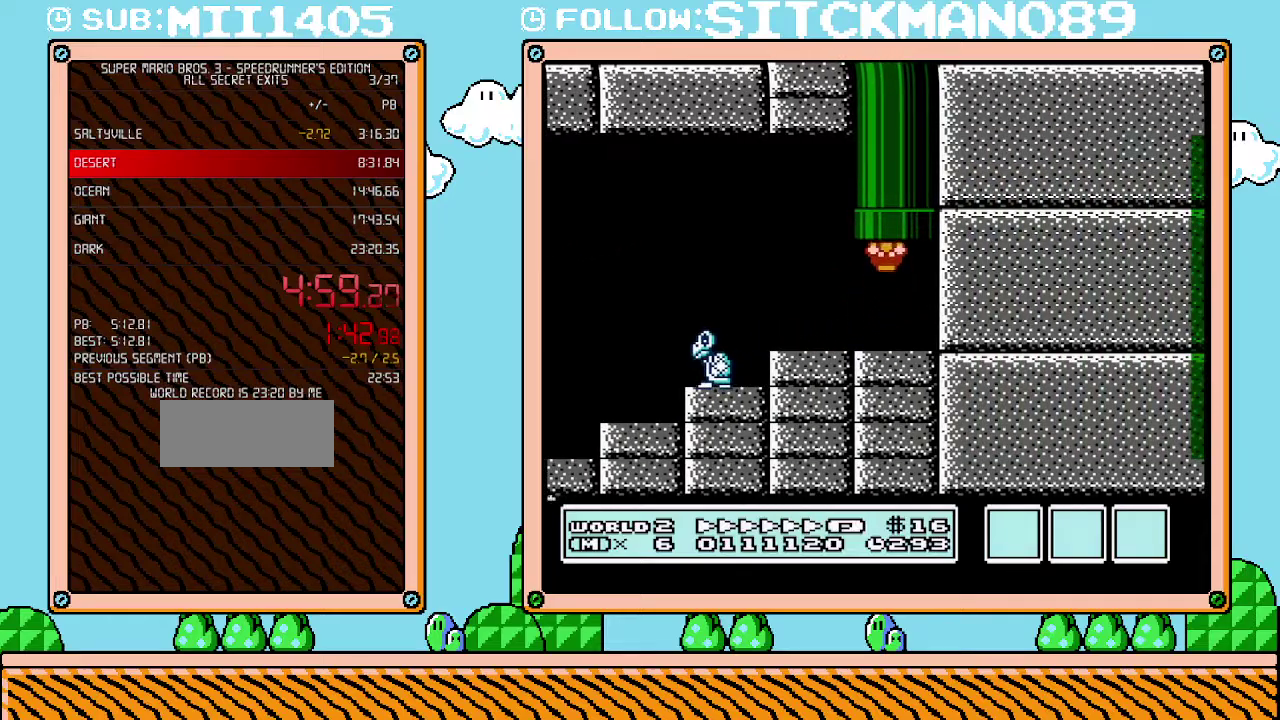
{"buttons": ["B"], "events": []}
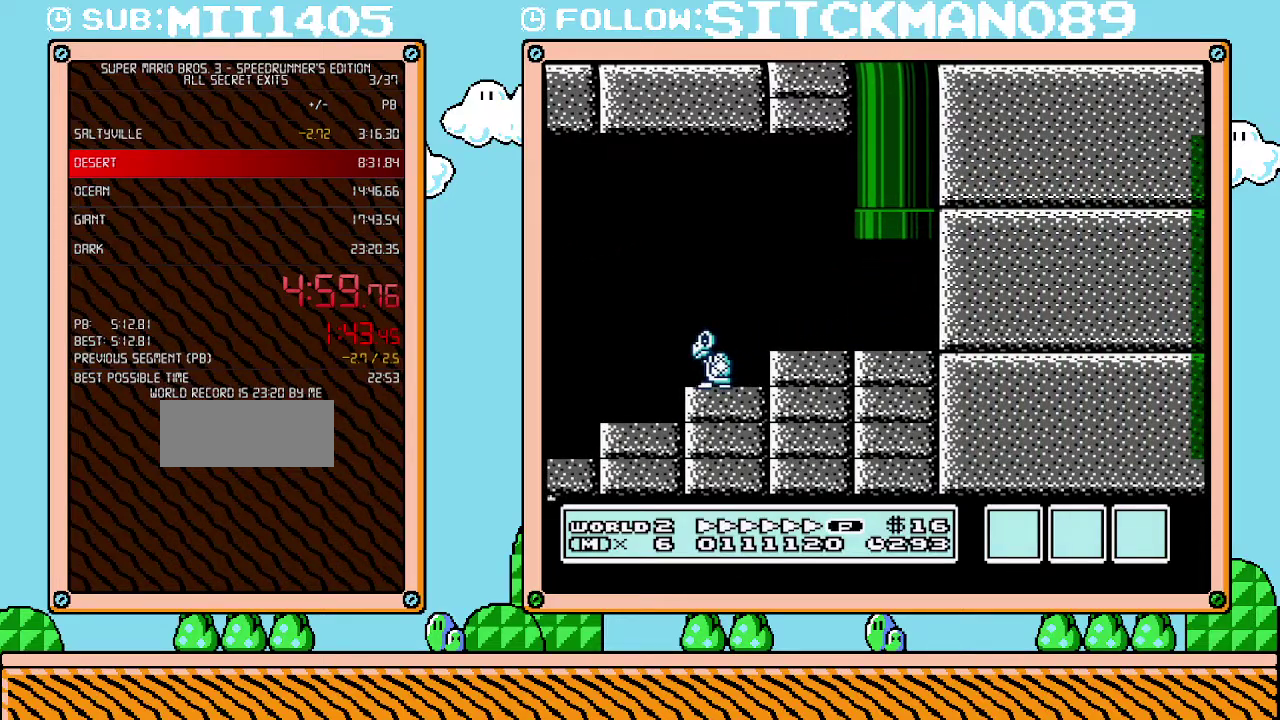
{"buttons": ["B"], "events": []}
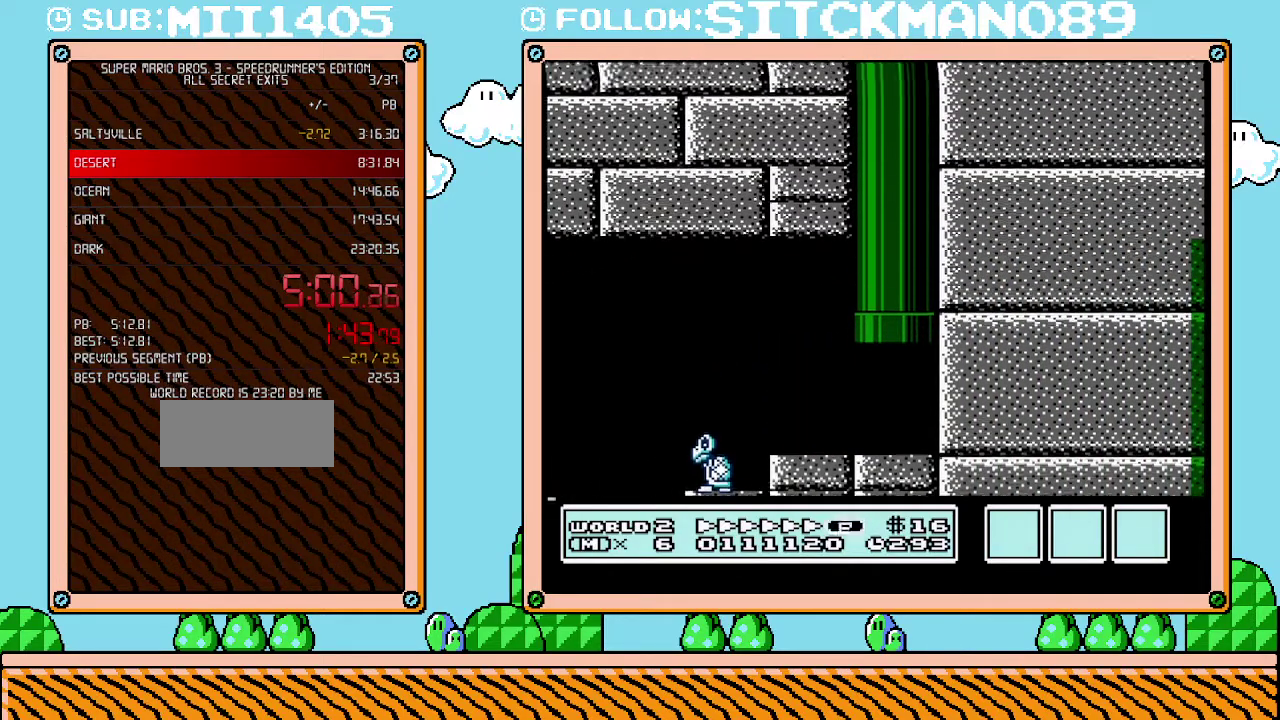
{"buttons": ["B", "DPAD_RIGHT"], "events": [[33, "DPAD_RIGHT", "down"]]}
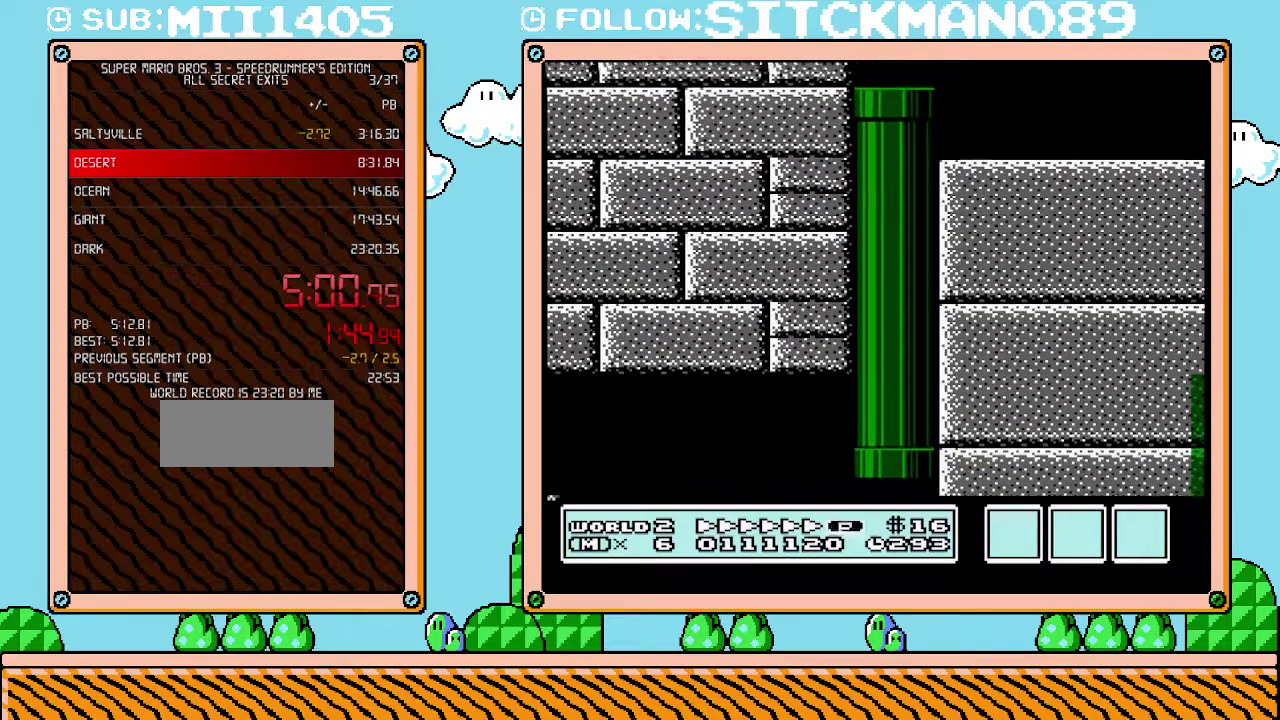
{"buttons": ["B", "DPAD_RIGHT"], "events": []}
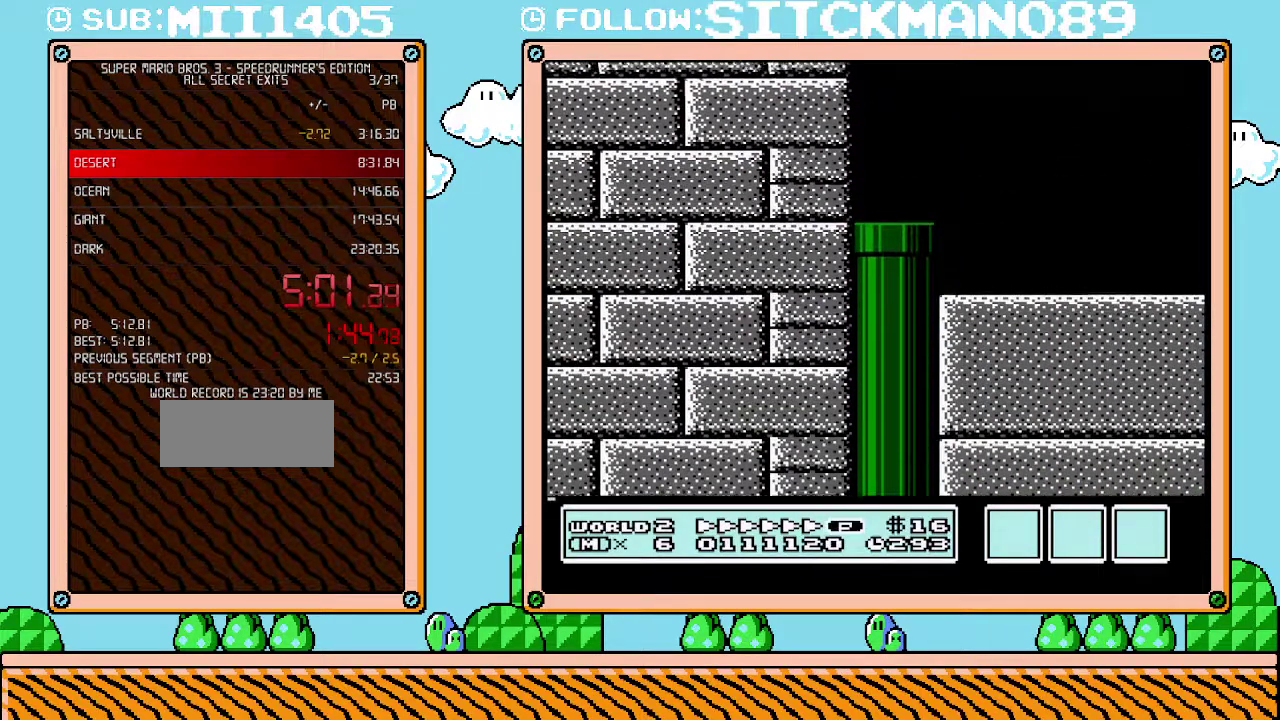
{"buttons": ["B", "DPAD_RIGHT"], "events": []}
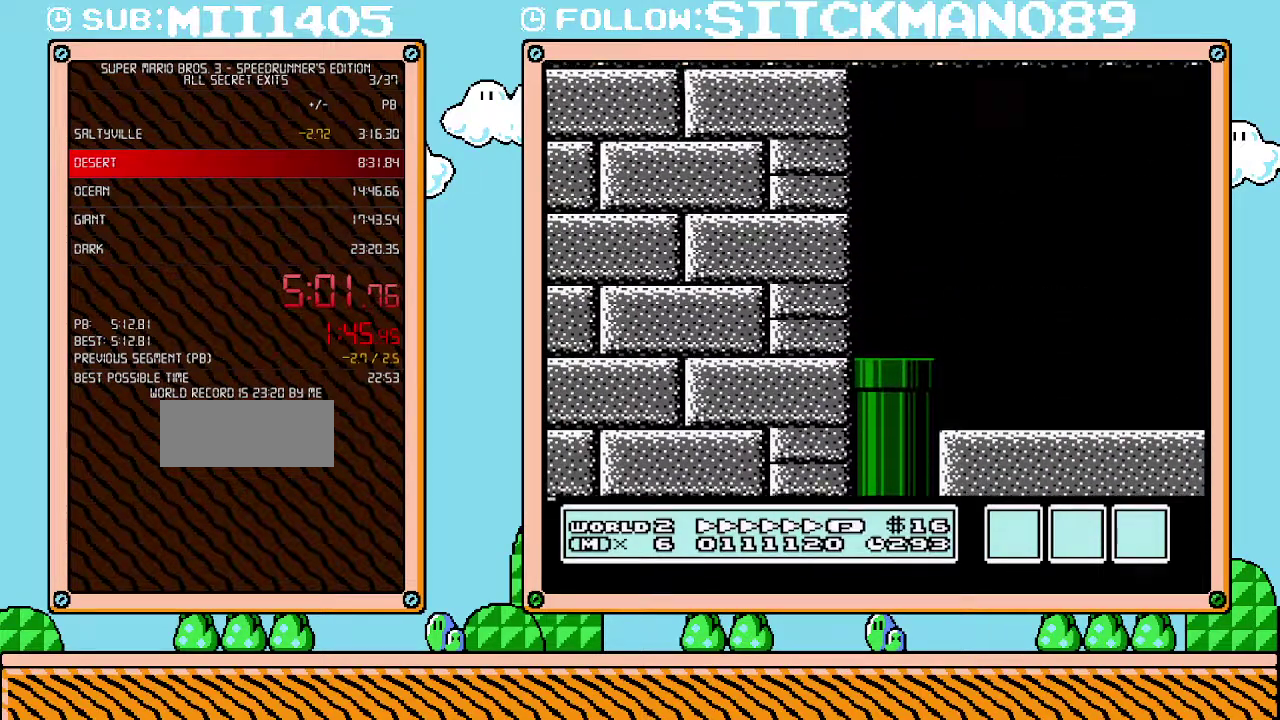
{"buttons": ["B", "DPAD_RIGHT"], "events": []}
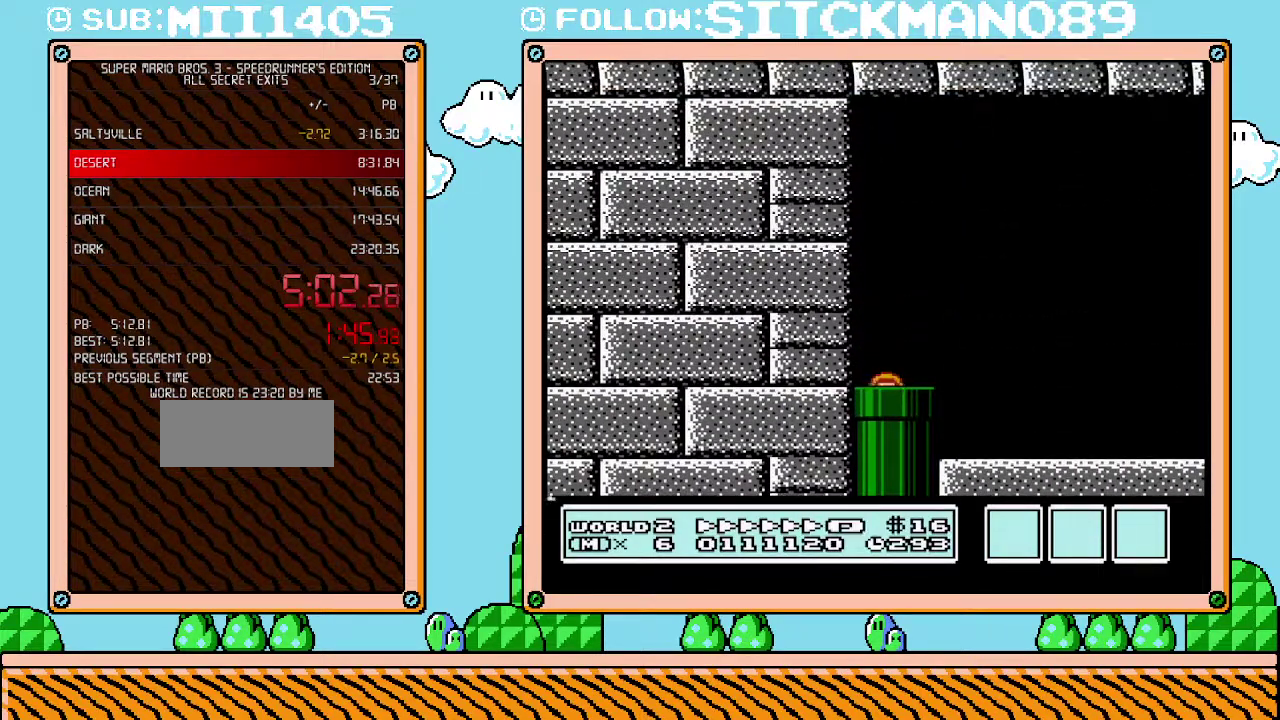
{"buttons": ["B", "DPAD_RIGHT"], "events": []}